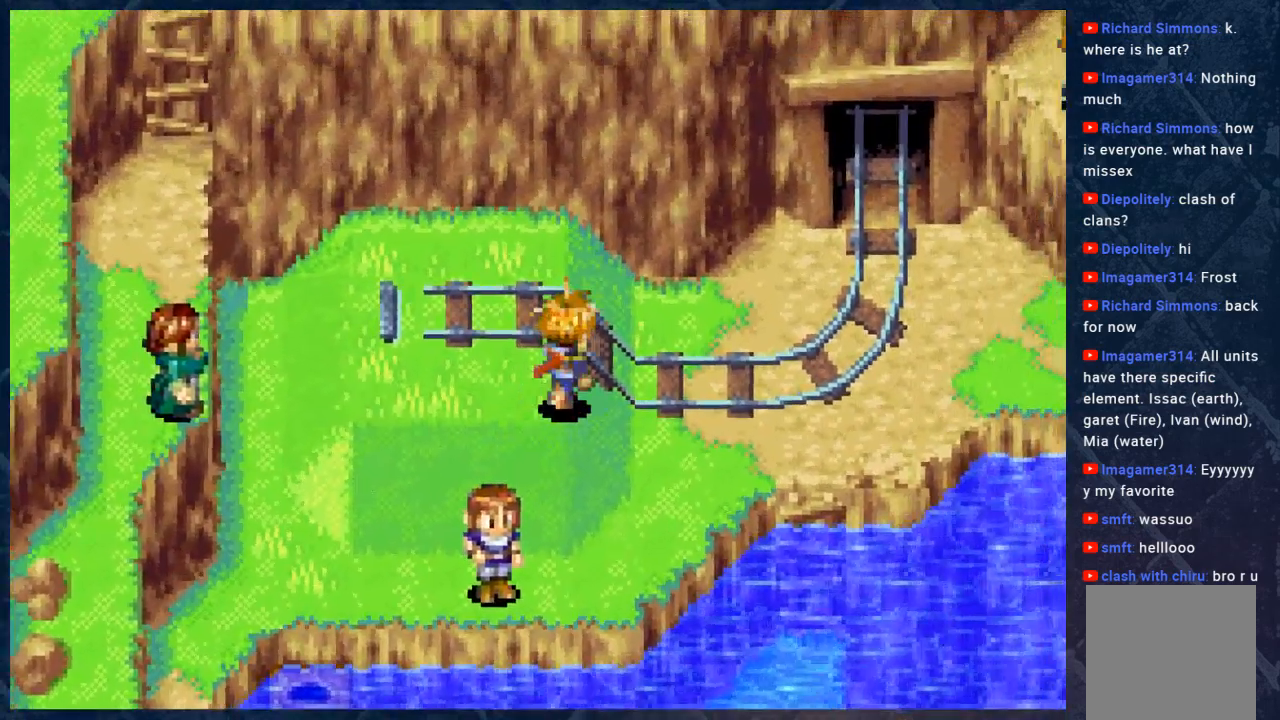
Gameplay with a controller (Xbox layout); each line is a JSON object with the inputs held at the frame after it. "events" lists button and stick changes between this image and that frame as [ms after this image, input, new state], when the widget could be followed in between. Not read: Z.
{"buttons": ["B"], "left_stick": "down-left", "right_stick": "center", "events": [[83, "left_stick", "down-right"], [133, "left_stick", "down"], [500, "left_stick", "down-left"]]}
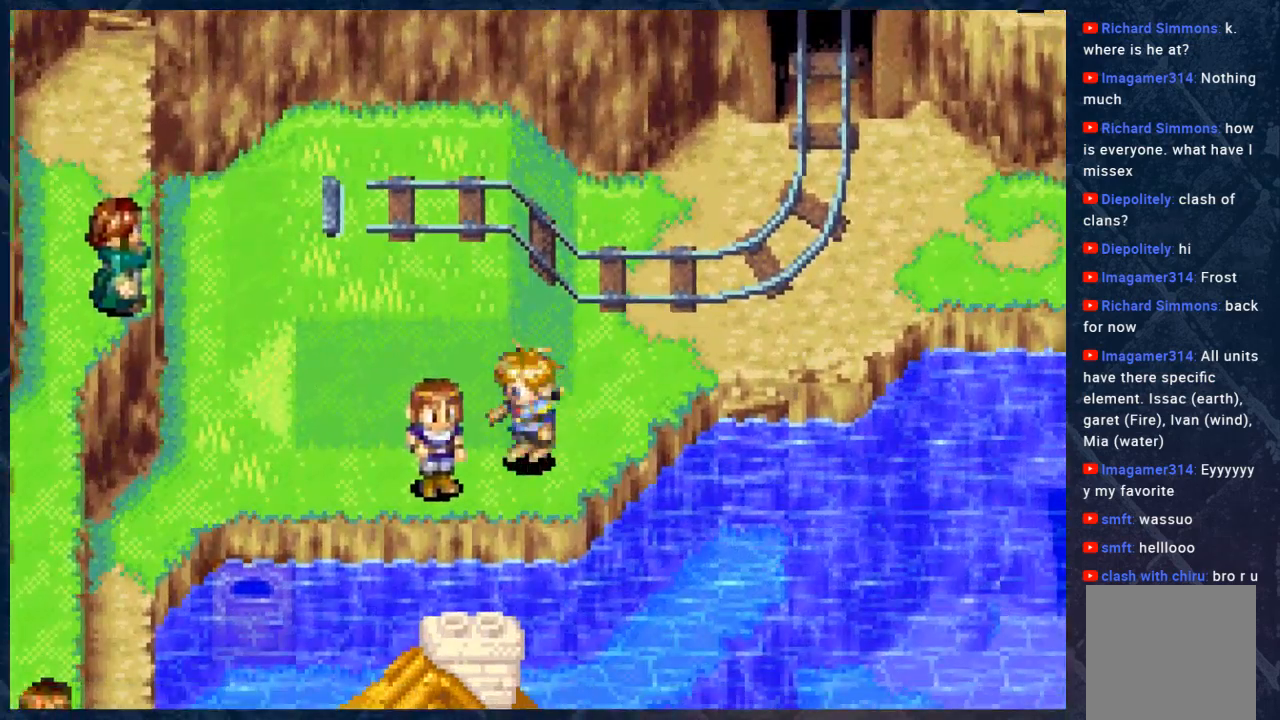
{"buttons": [], "left_stick": "center", "right_stick": "center", "events": [[167, "left_stick", "left"], [233, "B", "up"], [250, "A", "down"], [267, "left_stick", "center"], [383, "A", "up"]]}
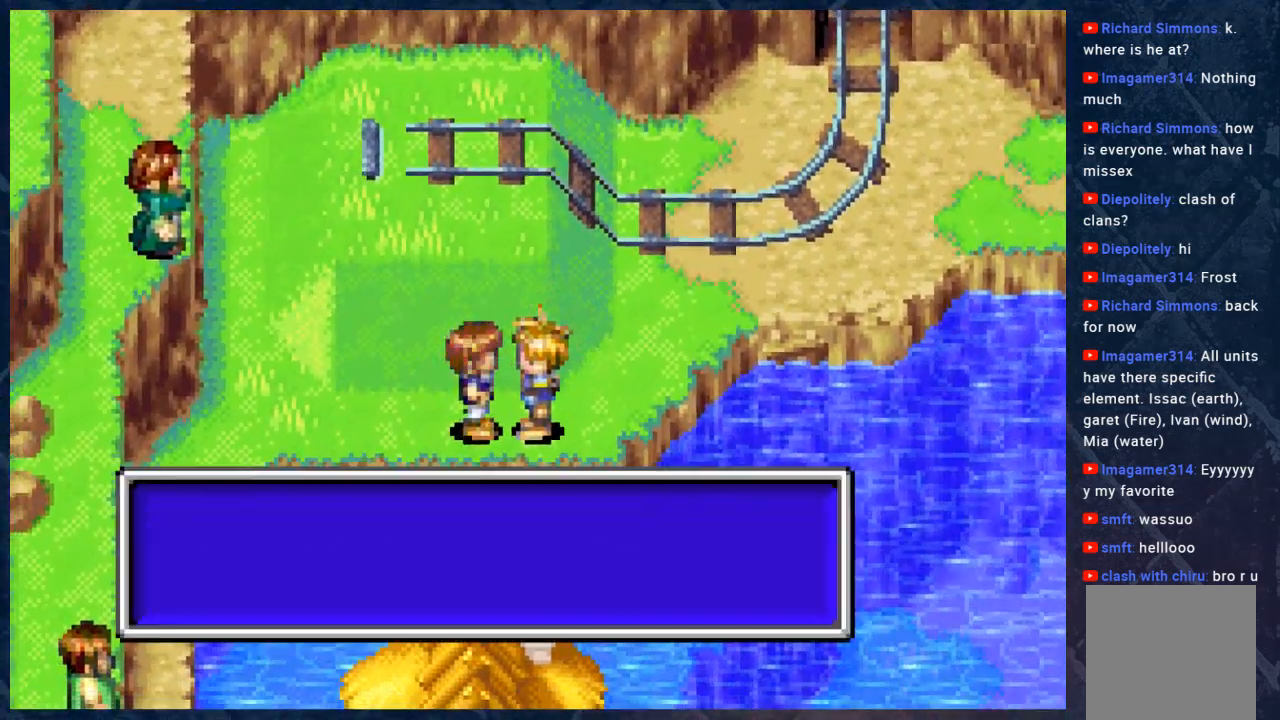
{"buttons": [], "left_stick": "center", "right_stick": "center", "events": []}
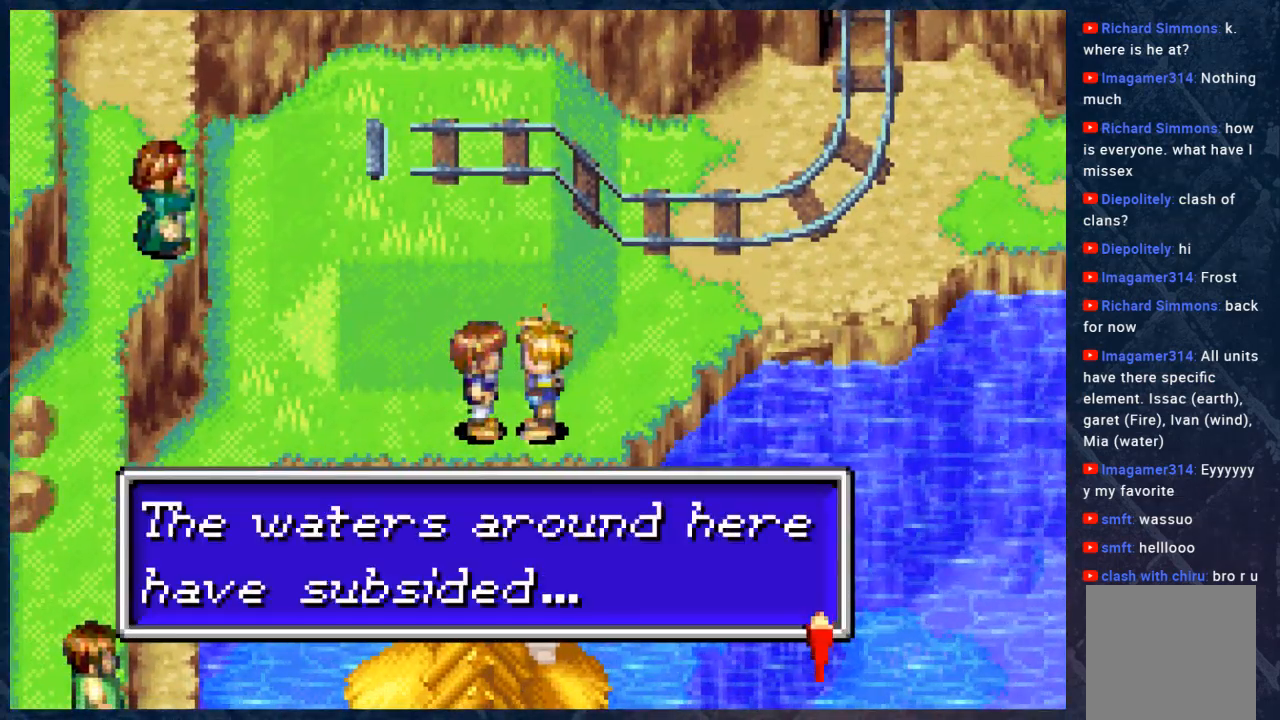
{"buttons": [], "left_stick": "center", "right_stick": "center", "events": []}
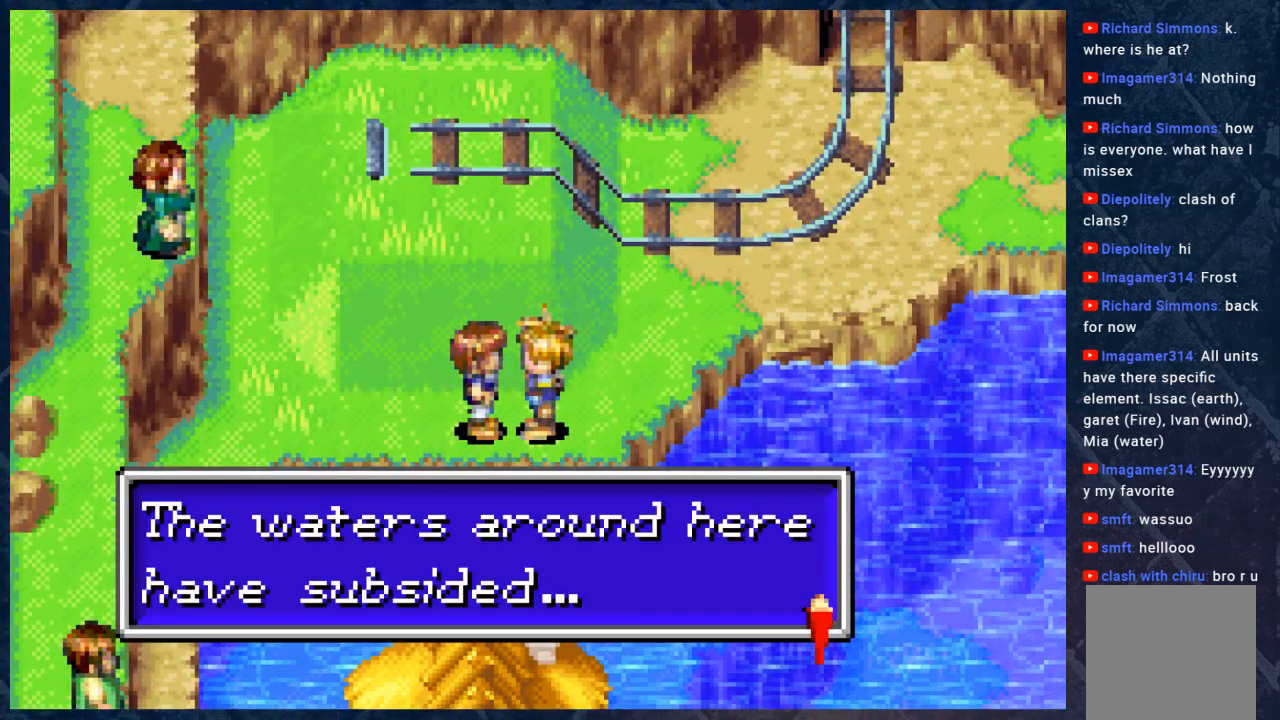
{"buttons": [], "left_stick": "center", "right_stick": "center", "events": []}
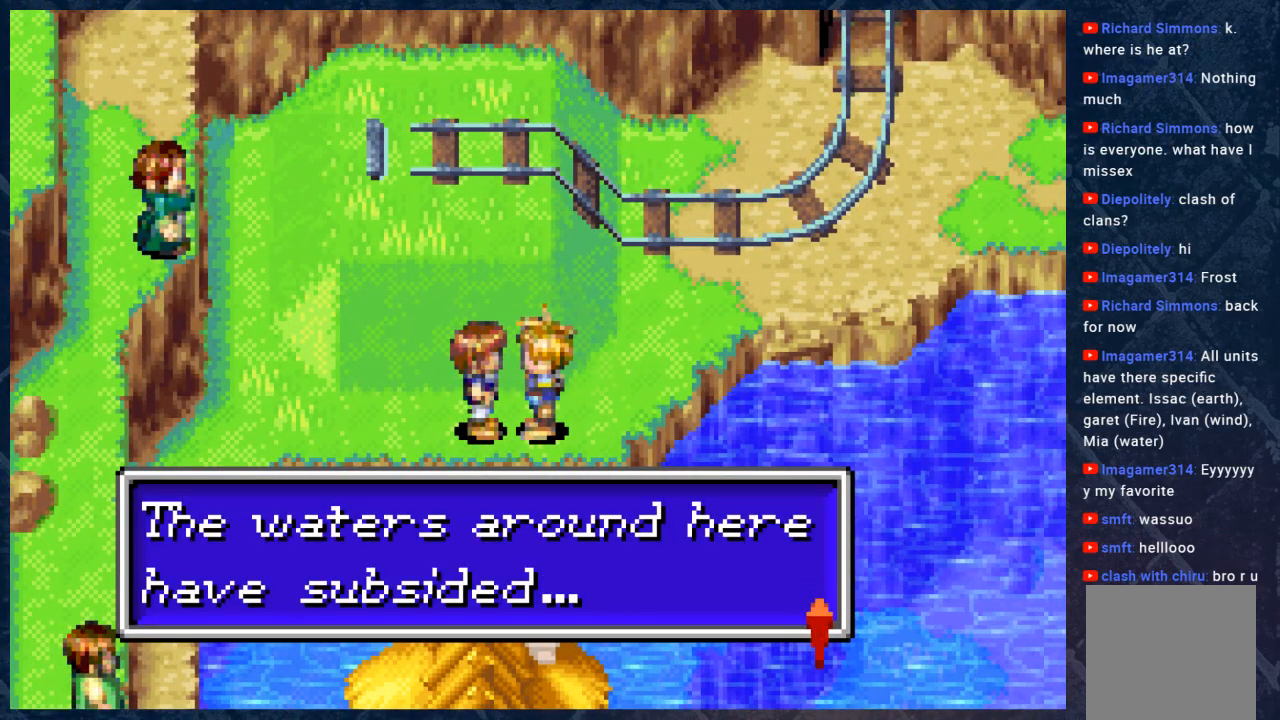
{"buttons": [], "left_stick": "center", "right_stick": "center", "events": []}
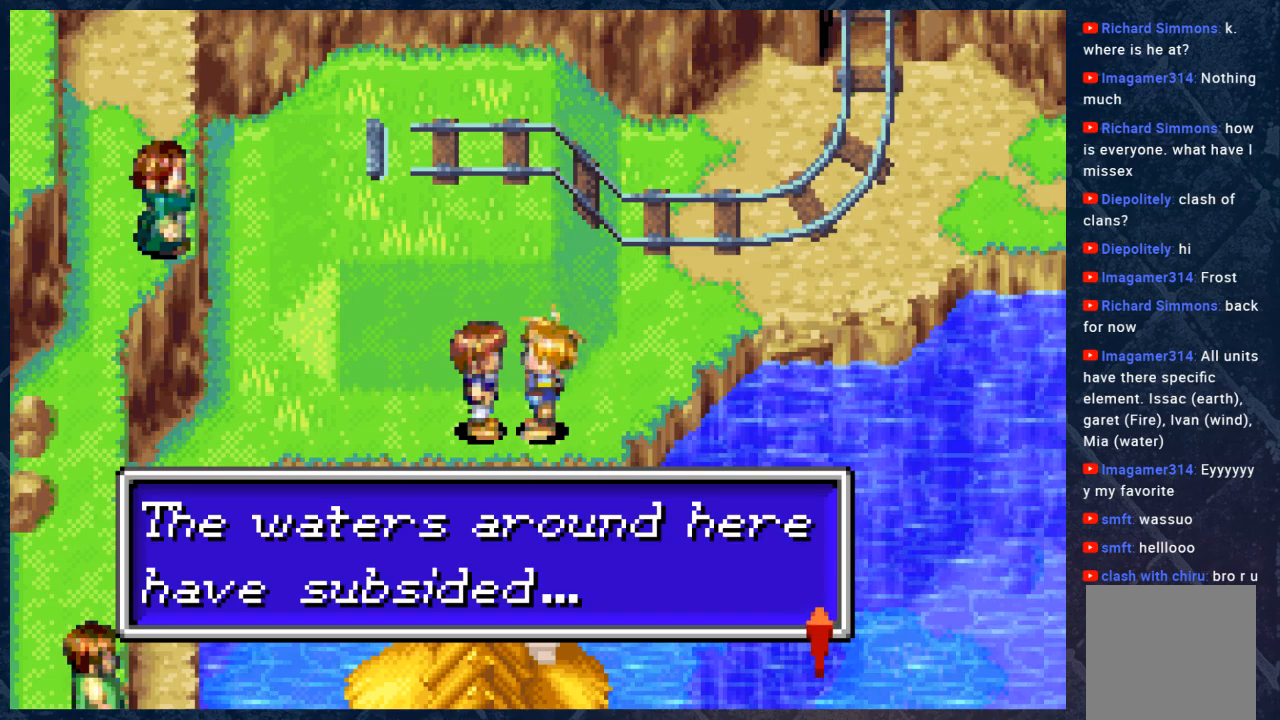
{"buttons": [], "left_stick": "center", "right_stick": "center", "events": [[183, "A", "down"], [367, "A", "up"]]}
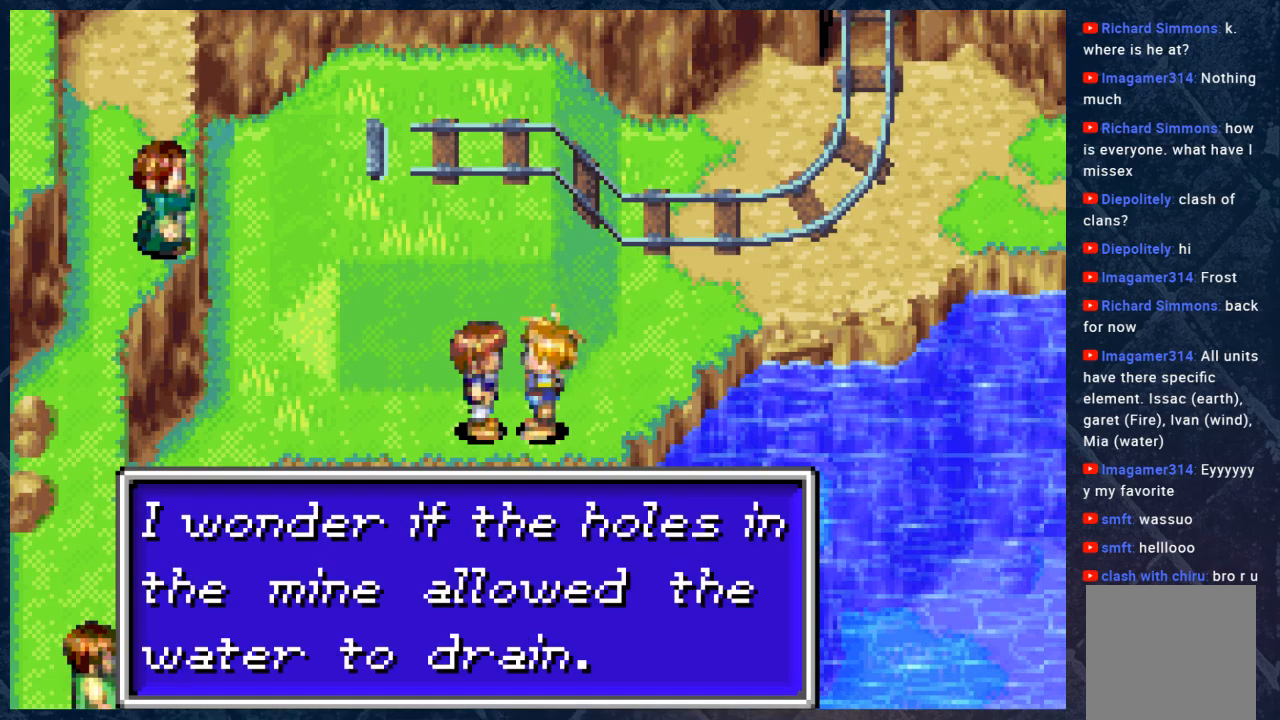
{"buttons": [], "left_stick": "center", "right_stick": "center", "events": []}
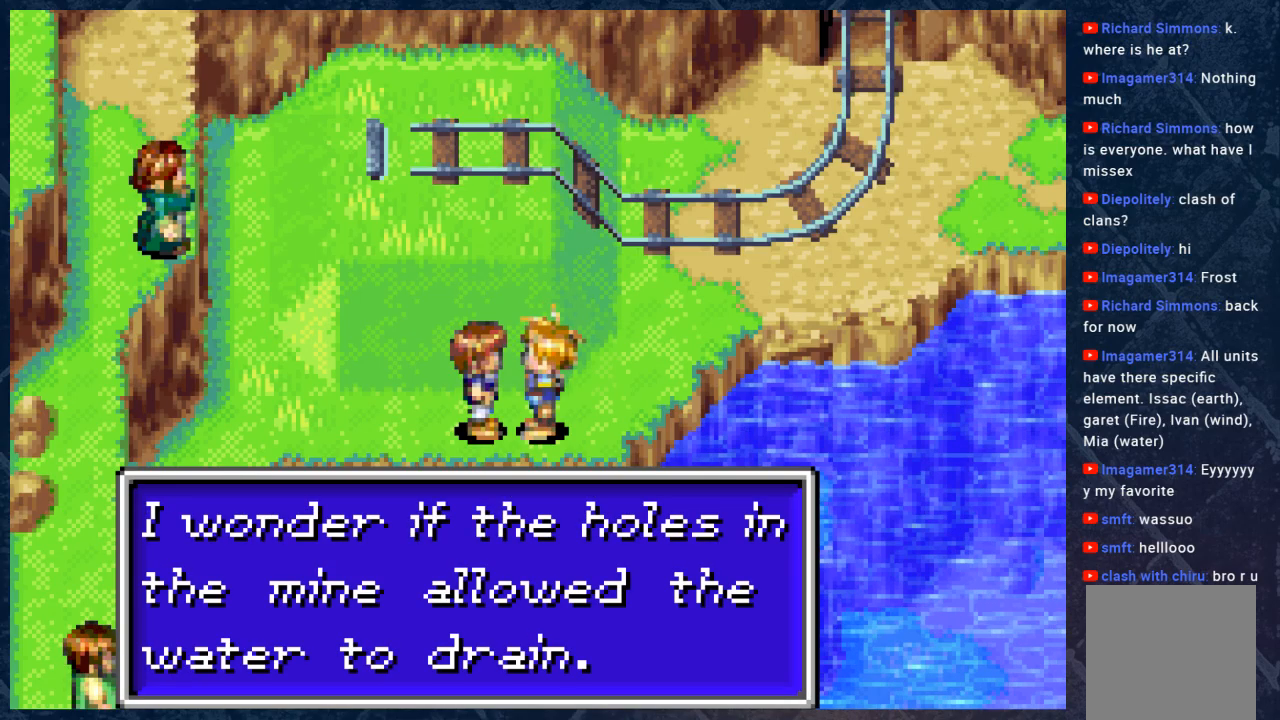
{"buttons": [], "left_stick": "center", "right_stick": "center", "events": []}
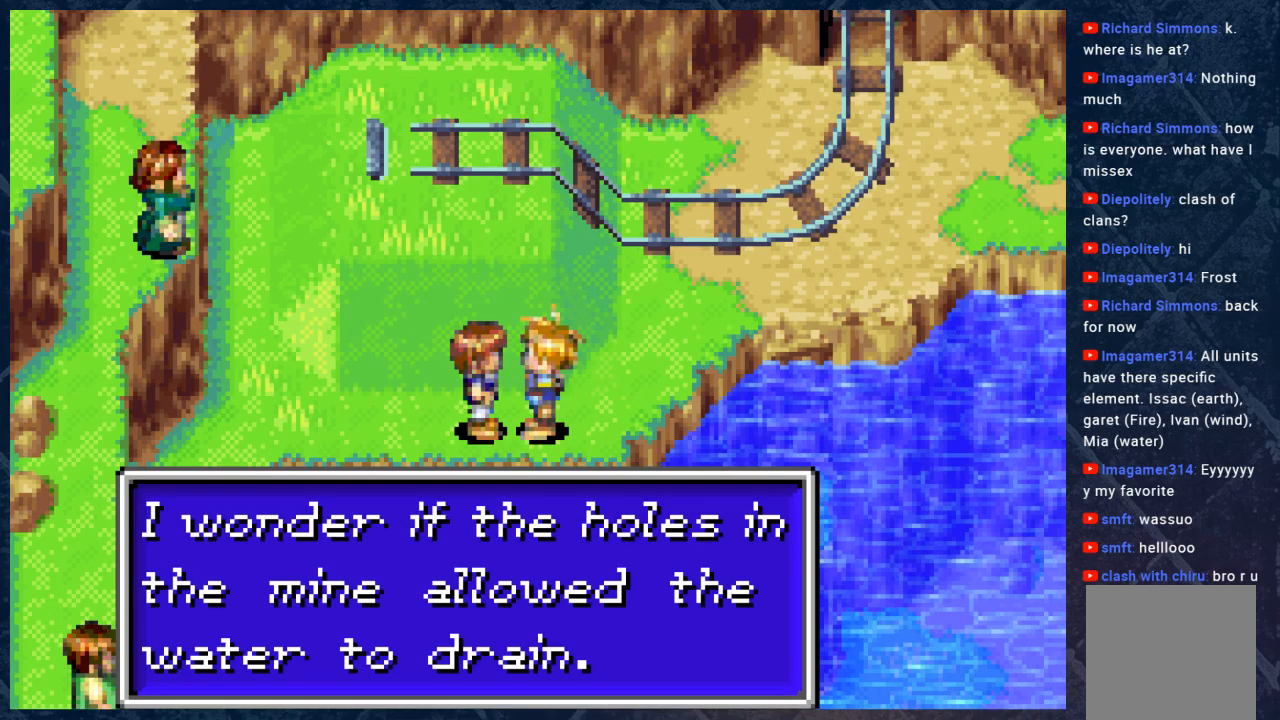
{"buttons": [], "left_stick": "center", "right_stick": "center", "events": []}
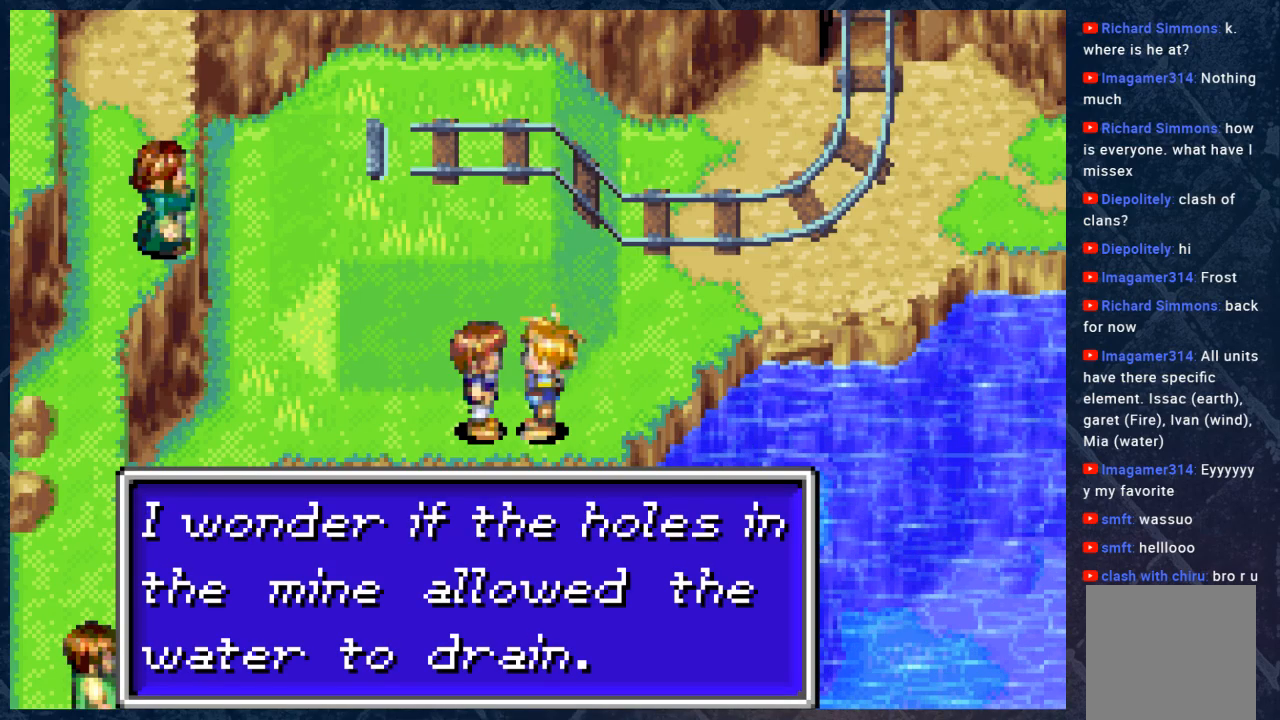
{"buttons": [], "left_stick": "center", "right_stick": "center", "events": []}
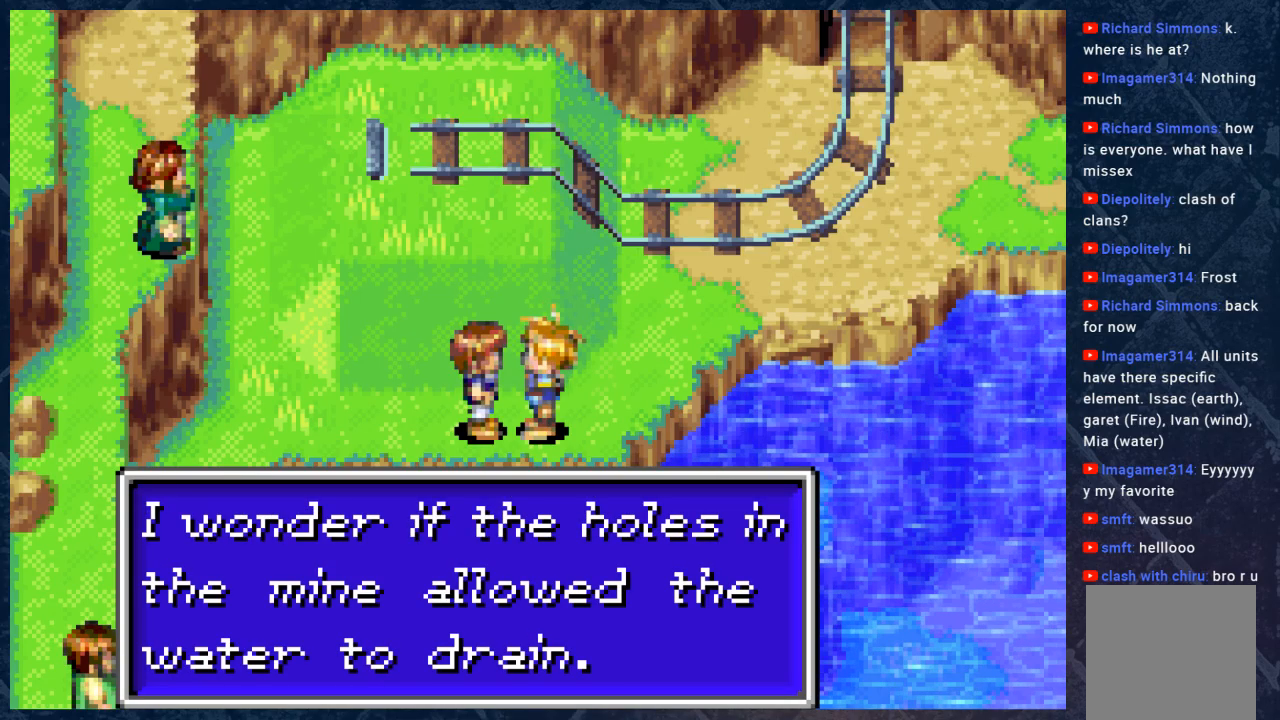
{"buttons": [], "left_stick": "up-right", "right_stick": "center", "events": [[167, "A", "down"], [267, "left_stick", "up"], [333, "left_stick", "up-right"], [367, "A", "up"]]}
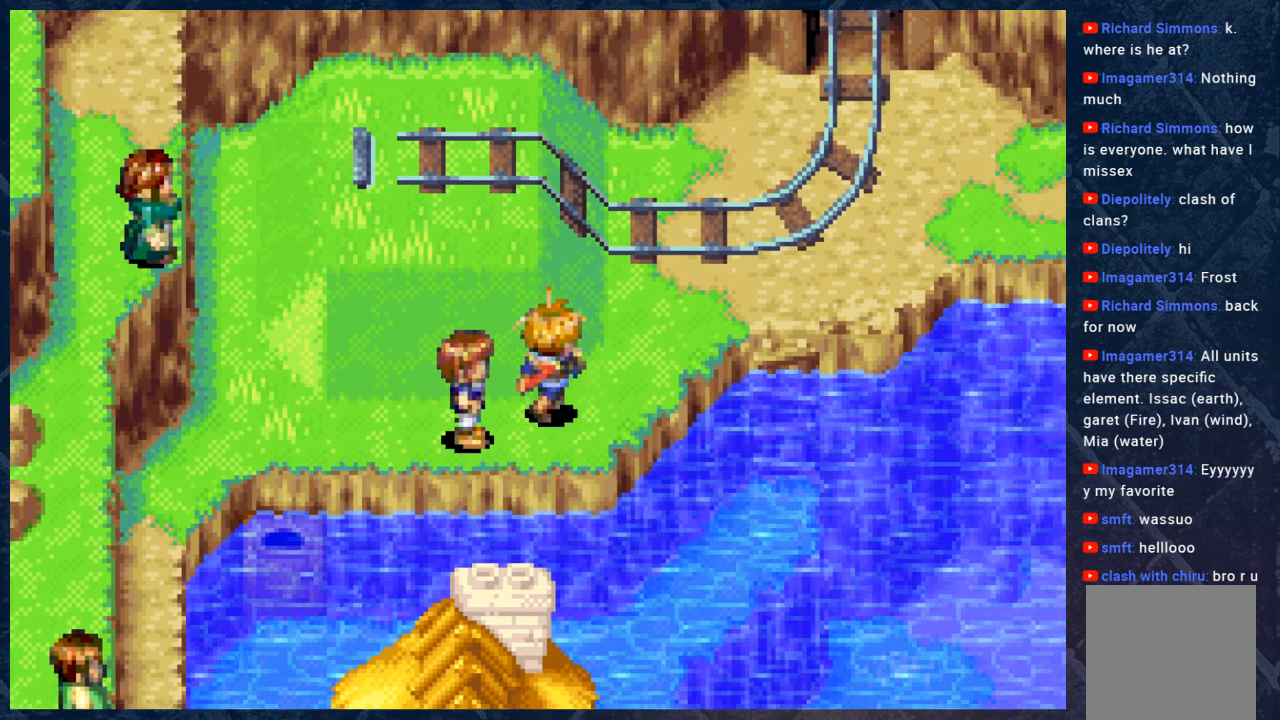
{"buttons": ["B"], "left_stick": "up-right", "right_stick": "center", "events": [[283, "B", "down"]]}
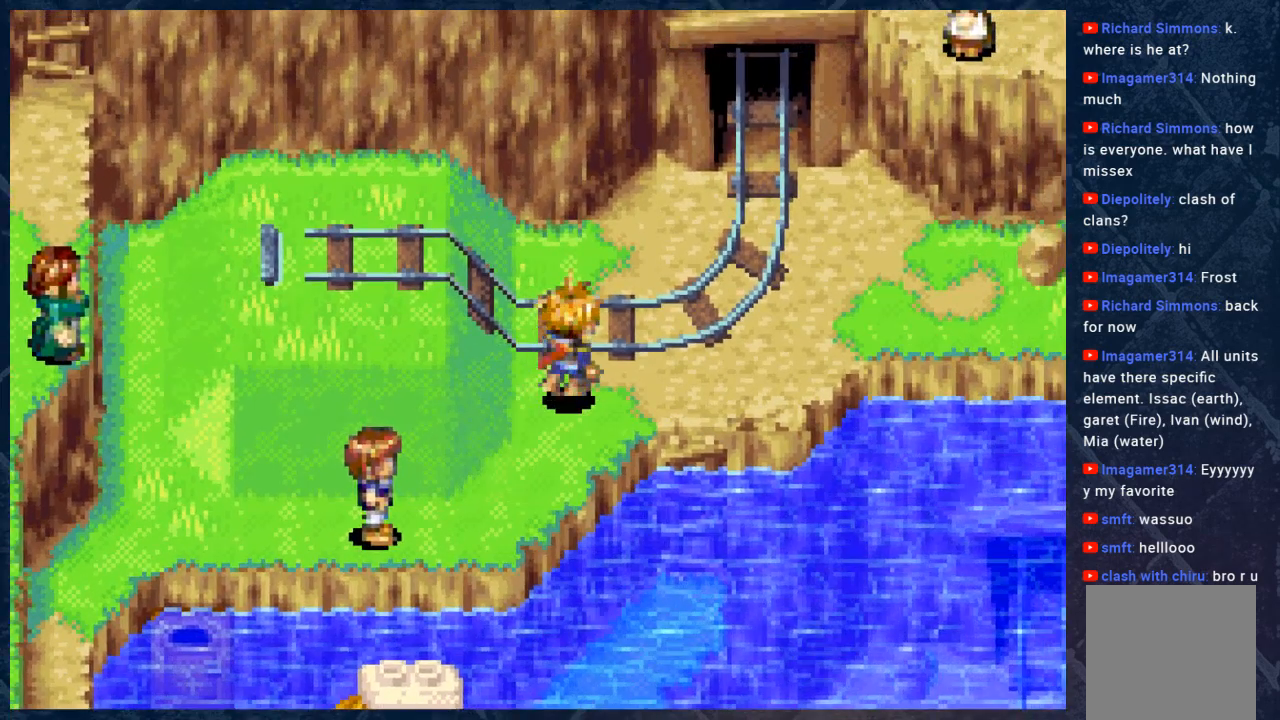
{"buttons": ["B"], "left_stick": "right", "right_stick": "center", "events": [[400, "left_stick", "right"]]}
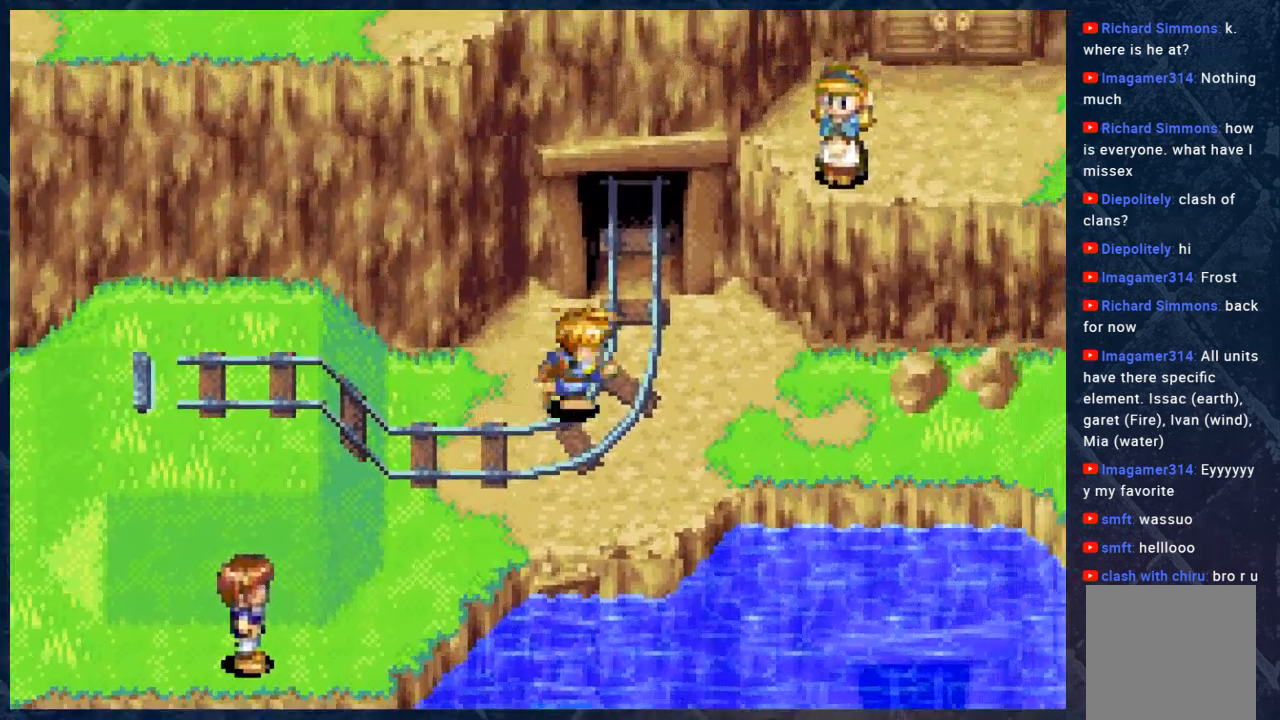
{"buttons": ["B"], "left_stick": "right", "right_stick": "center", "events": []}
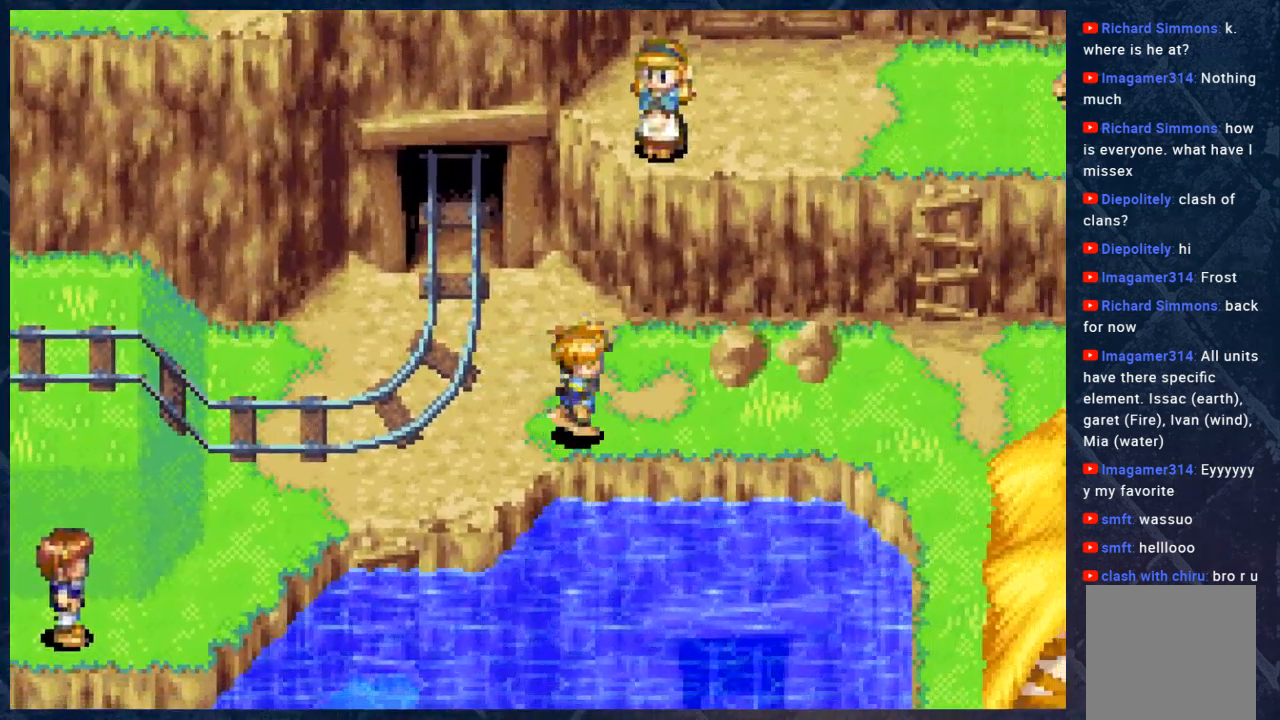
{"buttons": ["B"], "left_stick": "right", "right_stick": "center", "events": []}
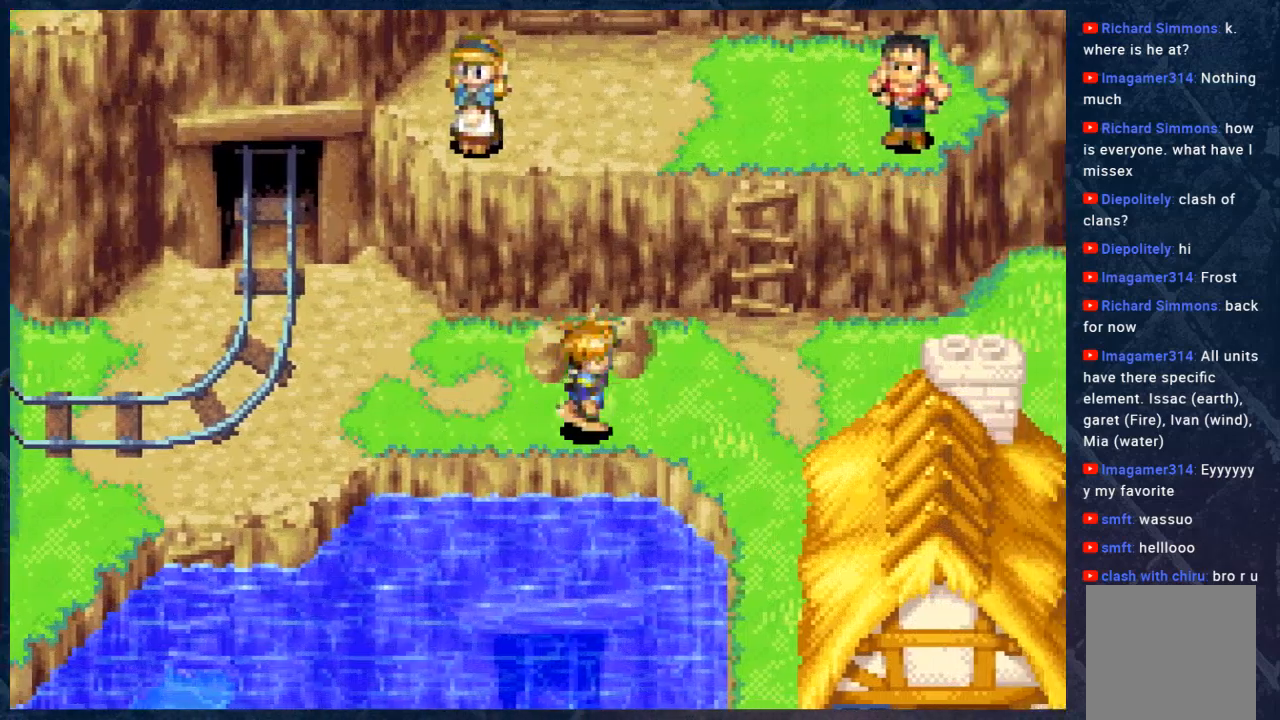
{"buttons": ["B"], "left_stick": "down", "right_stick": "center", "events": [[333, "left_stick", "down-right"], [467, "left_stick", "down"]]}
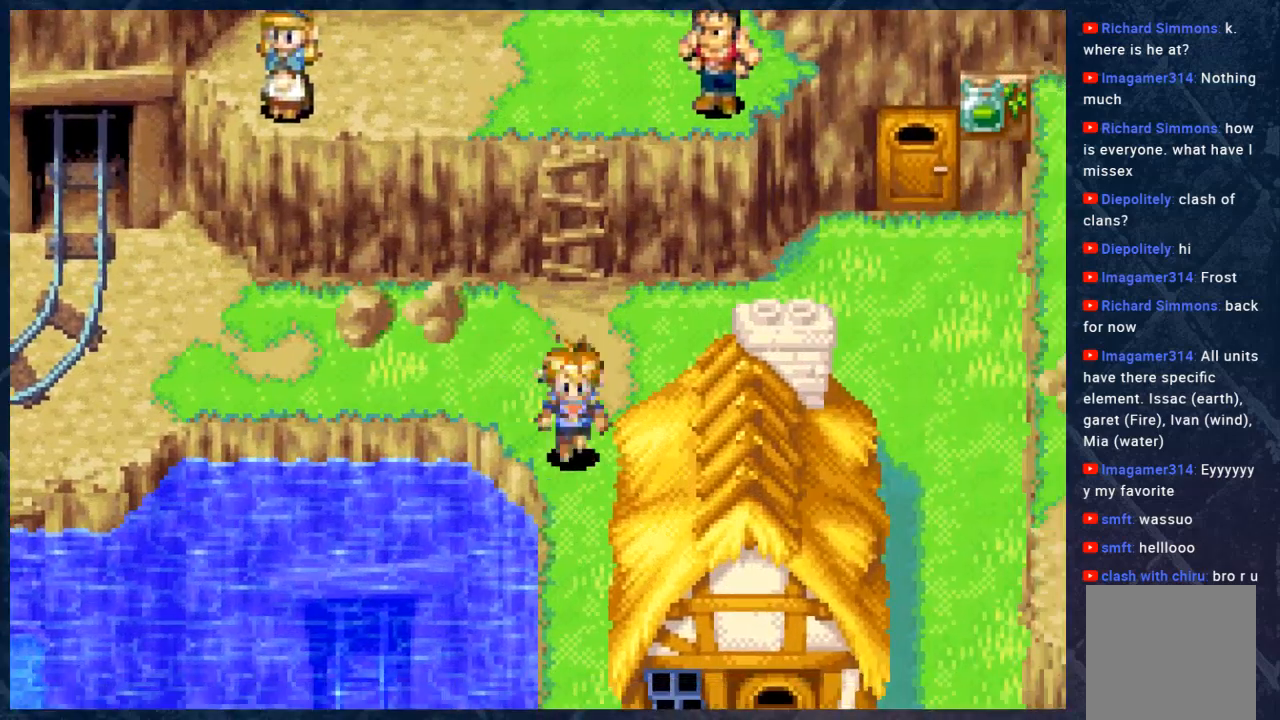
{"buttons": ["B"], "left_stick": "down", "right_stick": "center", "events": []}
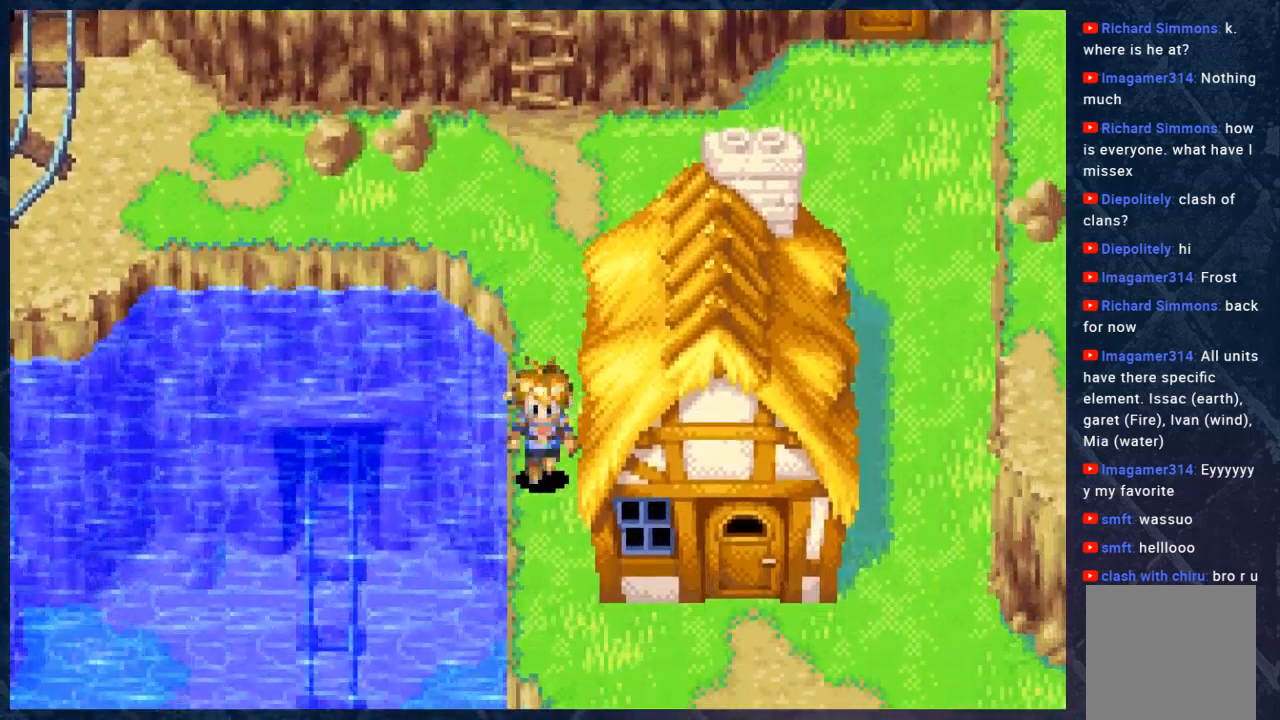
{"buttons": ["B"], "left_stick": "down", "right_stick": "center", "events": []}
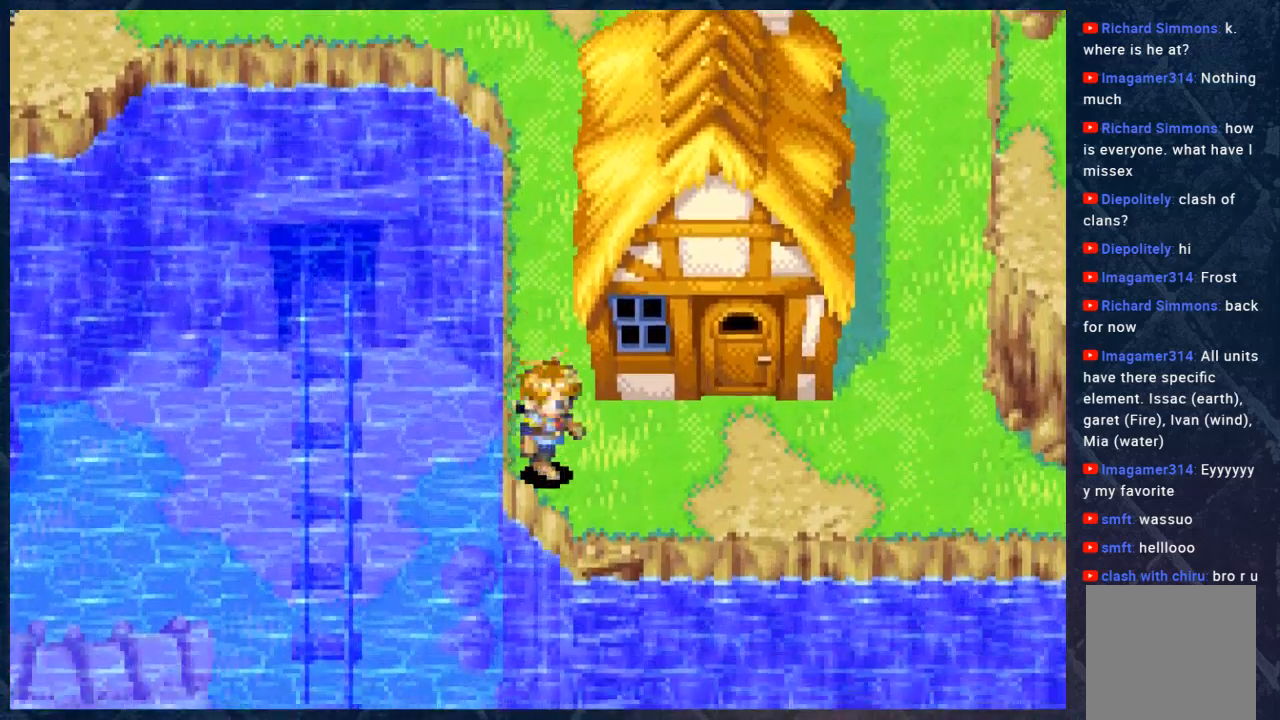
{"buttons": ["B"], "left_stick": "down", "right_stick": "center", "events": [[100, "left_stick", "down-right"], [467, "left_stick", "down"]]}
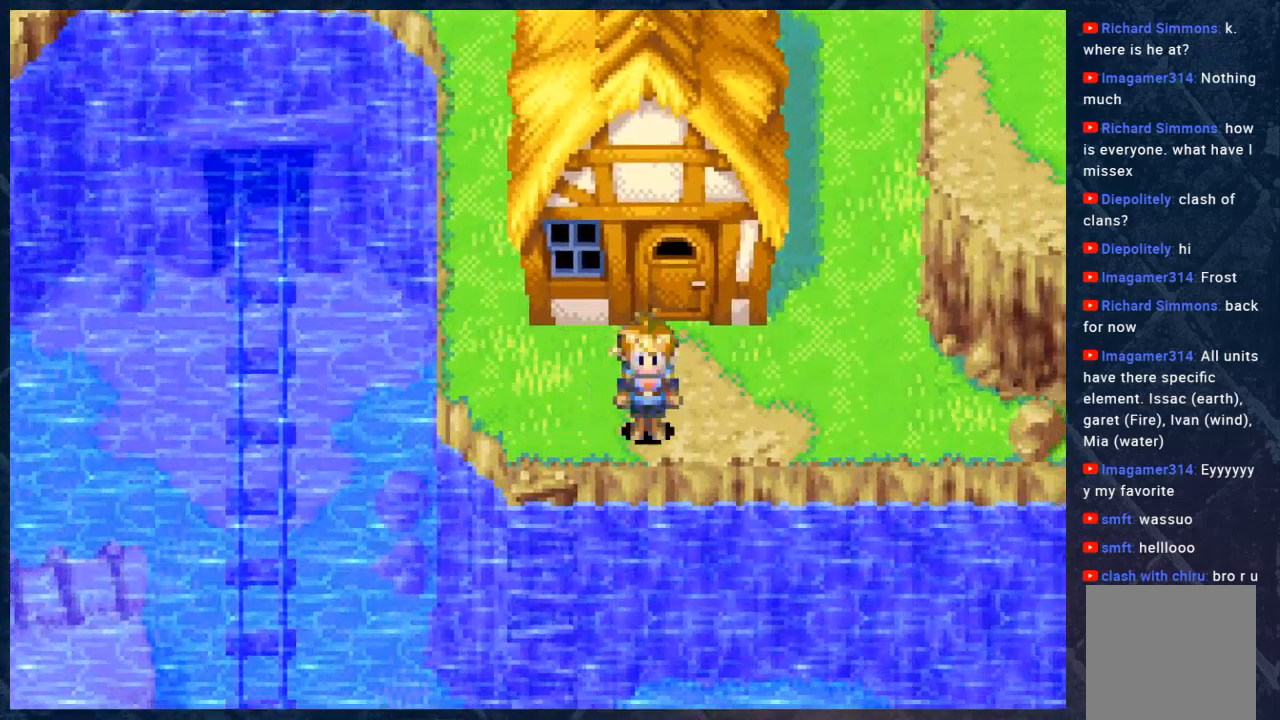
{"buttons": ["B"], "left_stick": "left", "right_stick": "center", "events": [[150, "left_stick", "center"], [233, "left_stick", "left"]]}
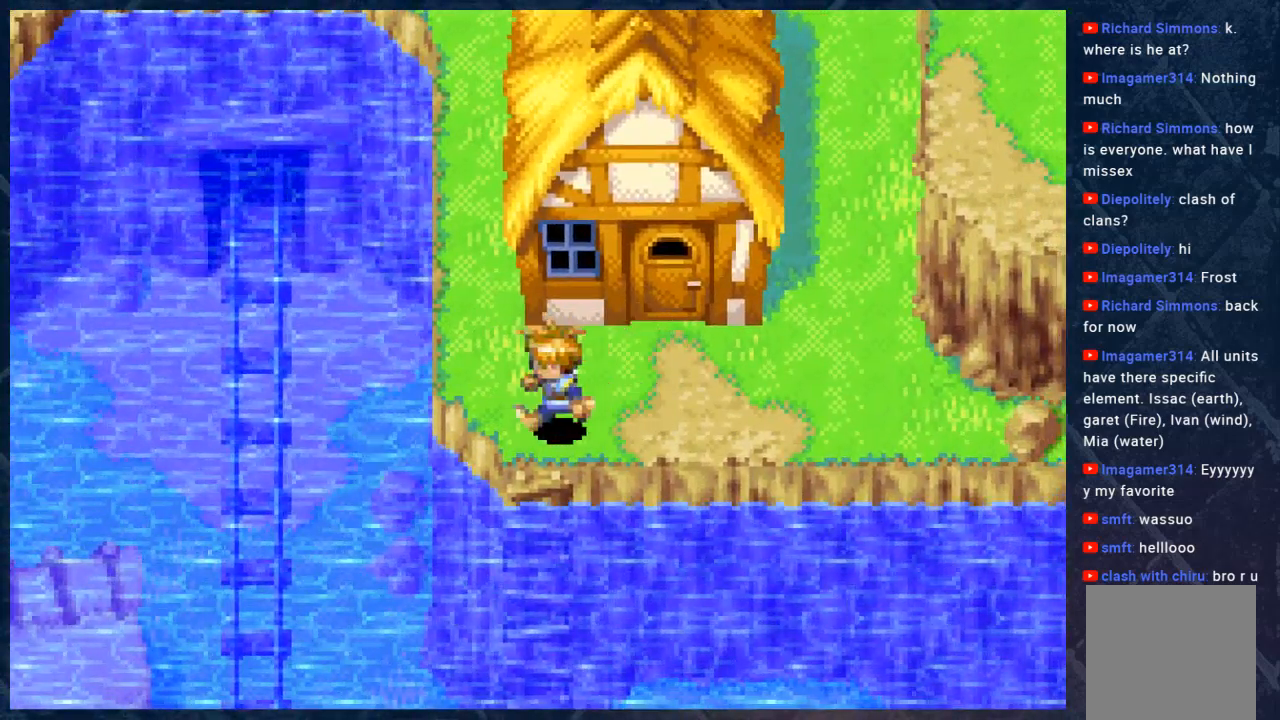
{"buttons": ["B"], "left_stick": "up-right", "right_stick": "center", "events": [[33, "left_stick", "down"], [100, "left_stick", "down-right"], [200, "left_stick", "right"], [467, "left_stick", "up-right"]]}
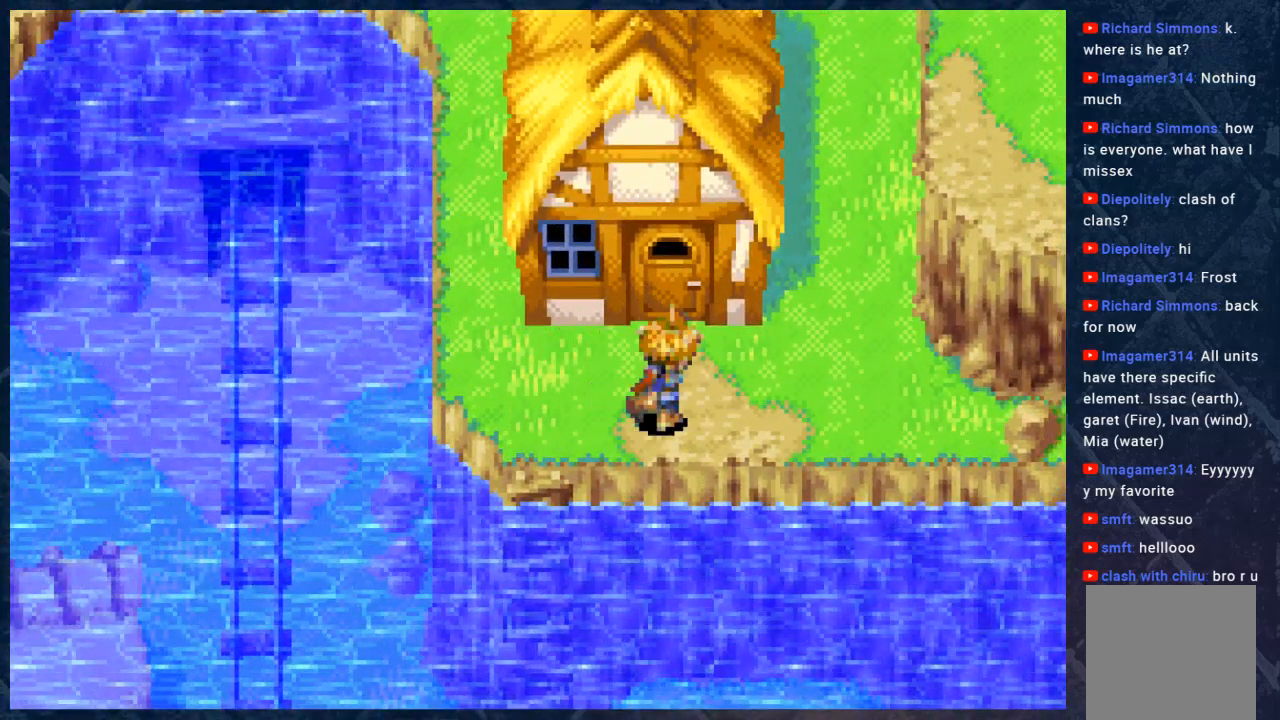
{"buttons": ["B"], "left_stick": "up", "right_stick": "center", "events": [[33, "left_stick", "up"]]}
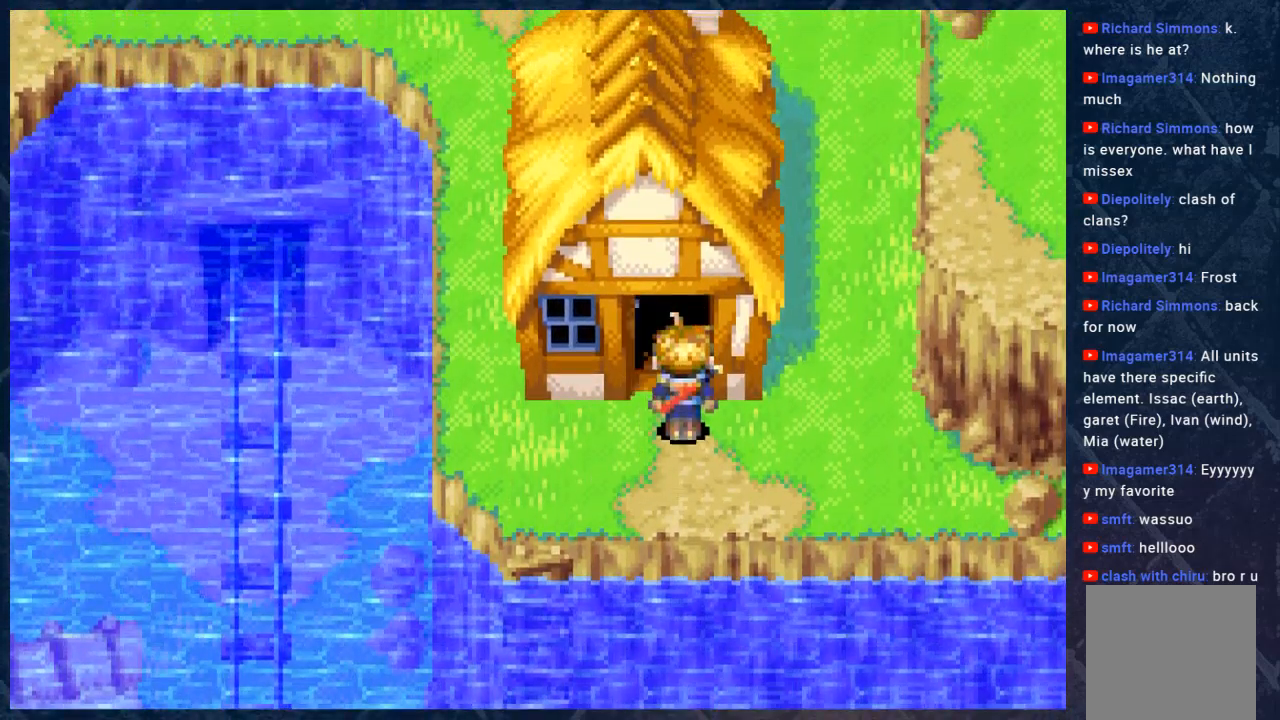
{"buttons": ["B"], "left_stick": "up", "right_stick": "center", "events": []}
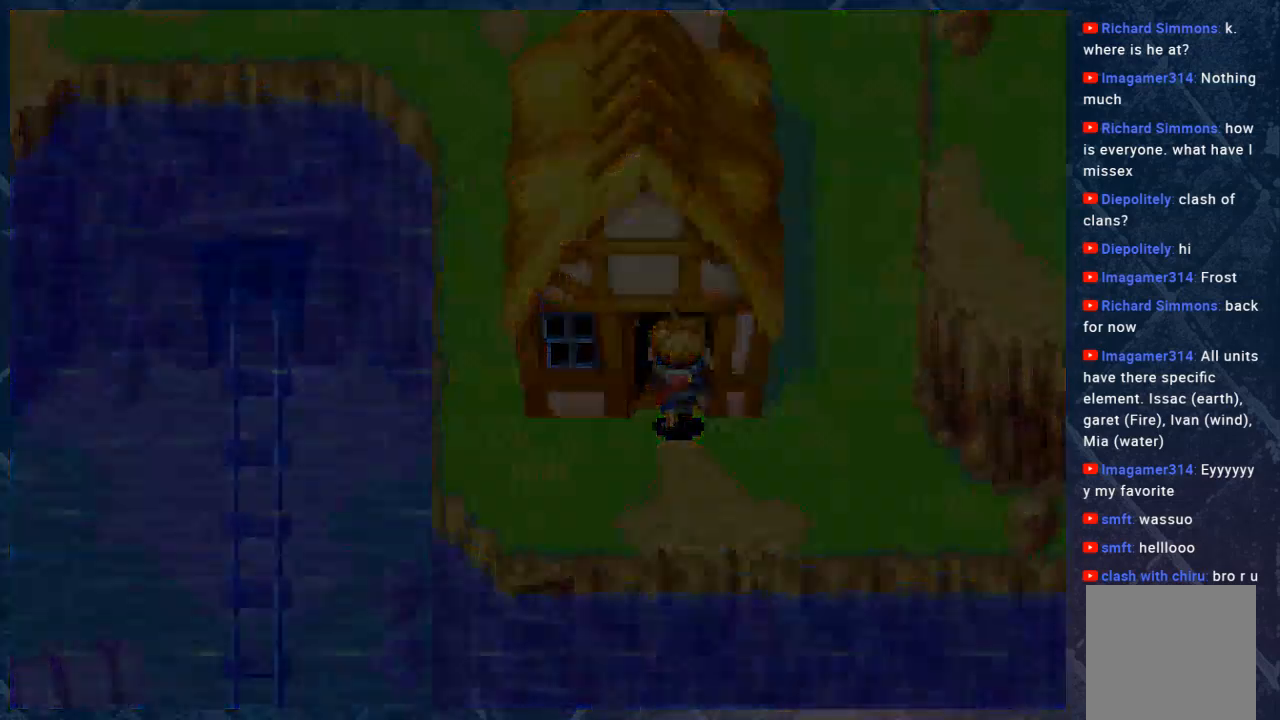
{"buttons": [], "left_stick": "up", "right_stick": "center", "events": [[250, "B", "up"]]}
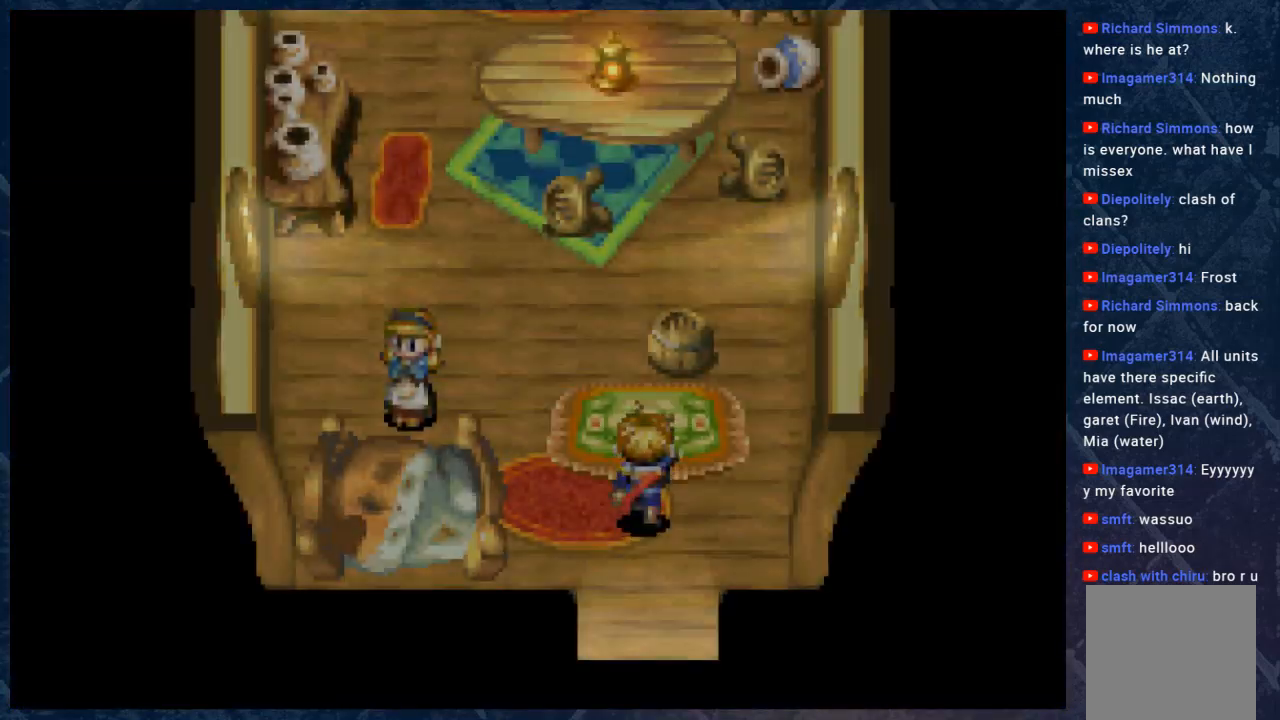
{"buttons": [], "left_stick": "up", "right_stick": "center", "events": [[217, "left_stick", "center"], [500, "left_stick", "up"]]}
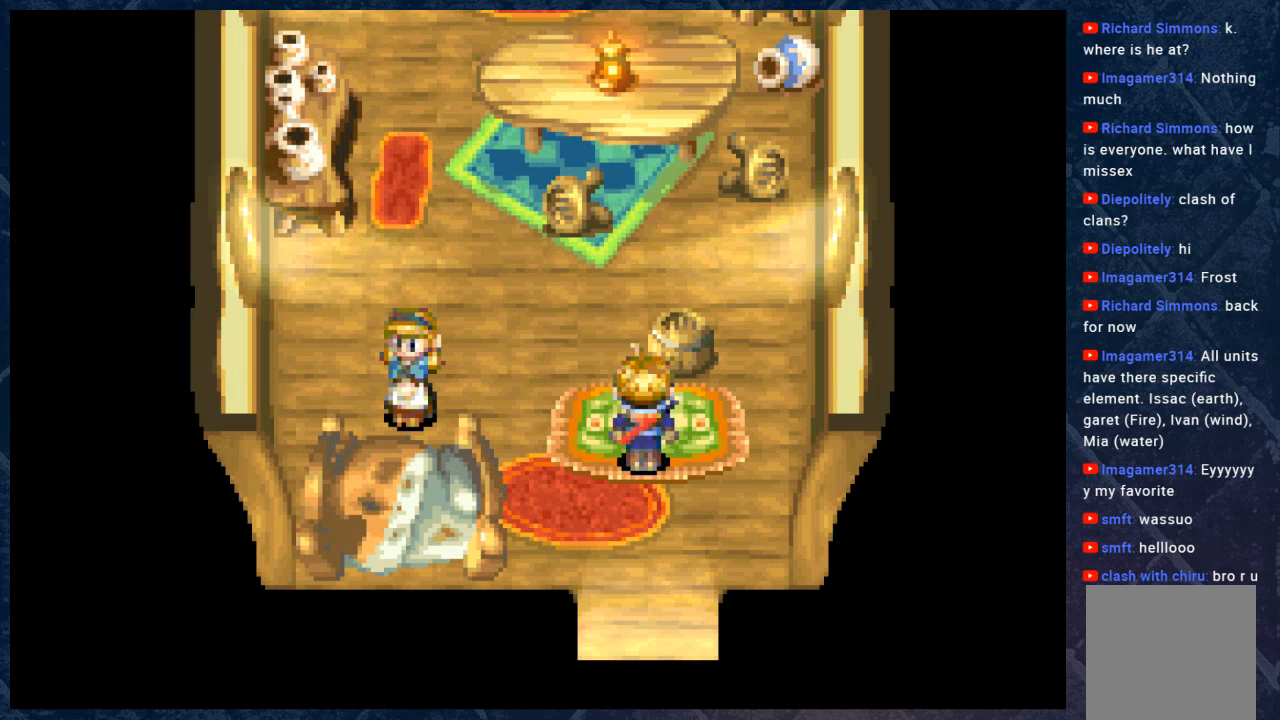
{"buttons": [], "left_stick": "up", "right_stick": "center", "events": []}
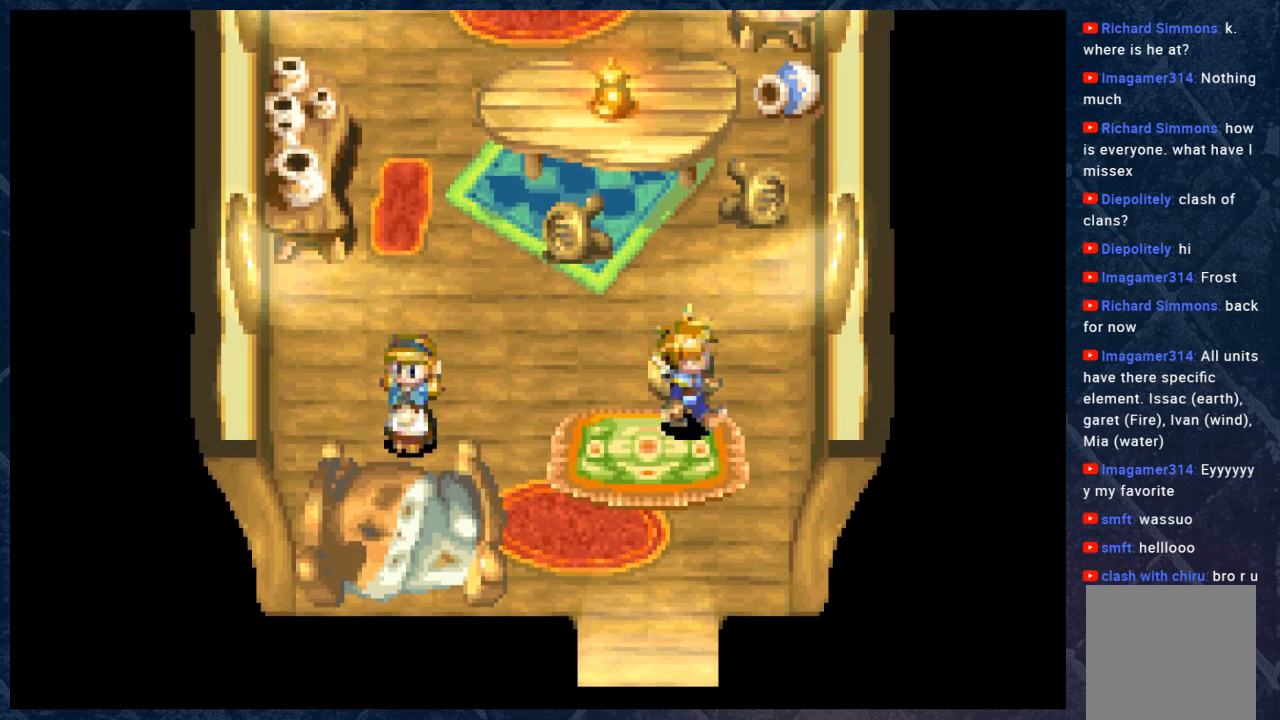
{"buttons": [], "left_stick": "up", "right_stick": "center", "events": [[17, "A", "down"], [83, "left_stick", "center"], [167, "A", "up"], [433, "left_stick", "up"]]}
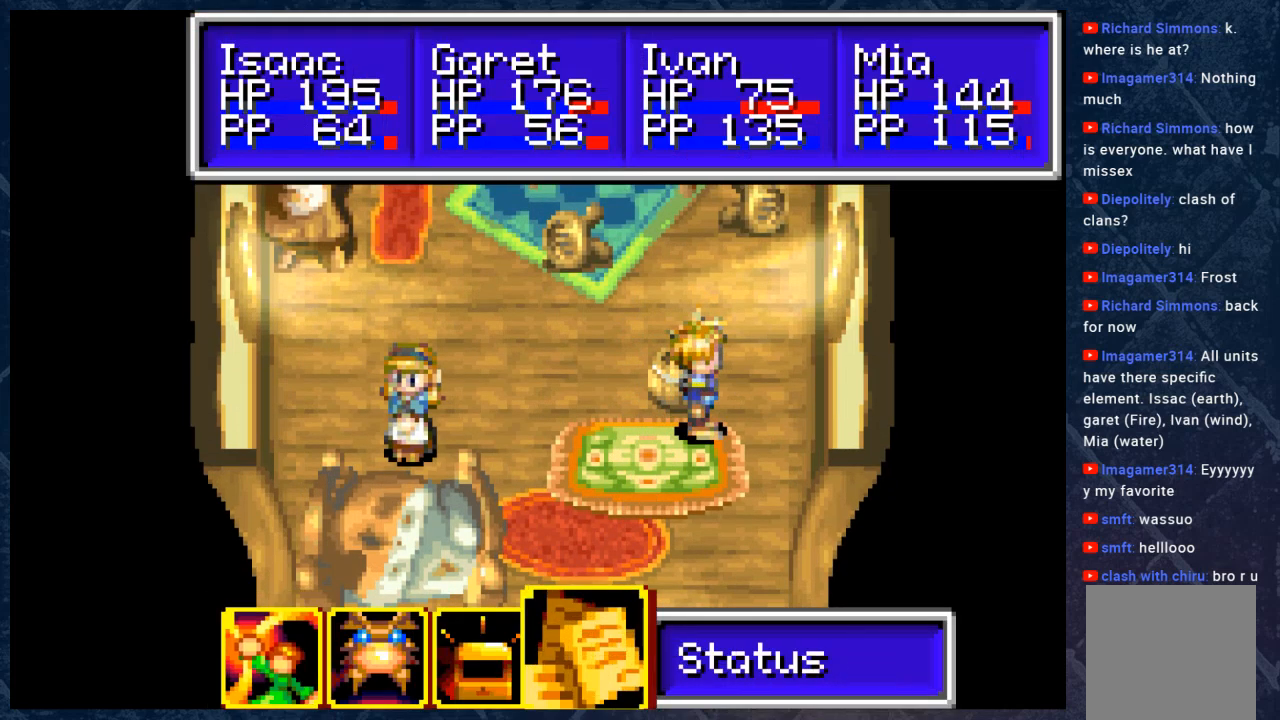
{"buttons": [], "left_stick": "center", "right_stick": "center", "events": [[17, "left_stick", "center"], [100, "B", "down"], [250, "B", "up"], [383, "left_stick", "up"], [500, "left_stick", "center"]]}
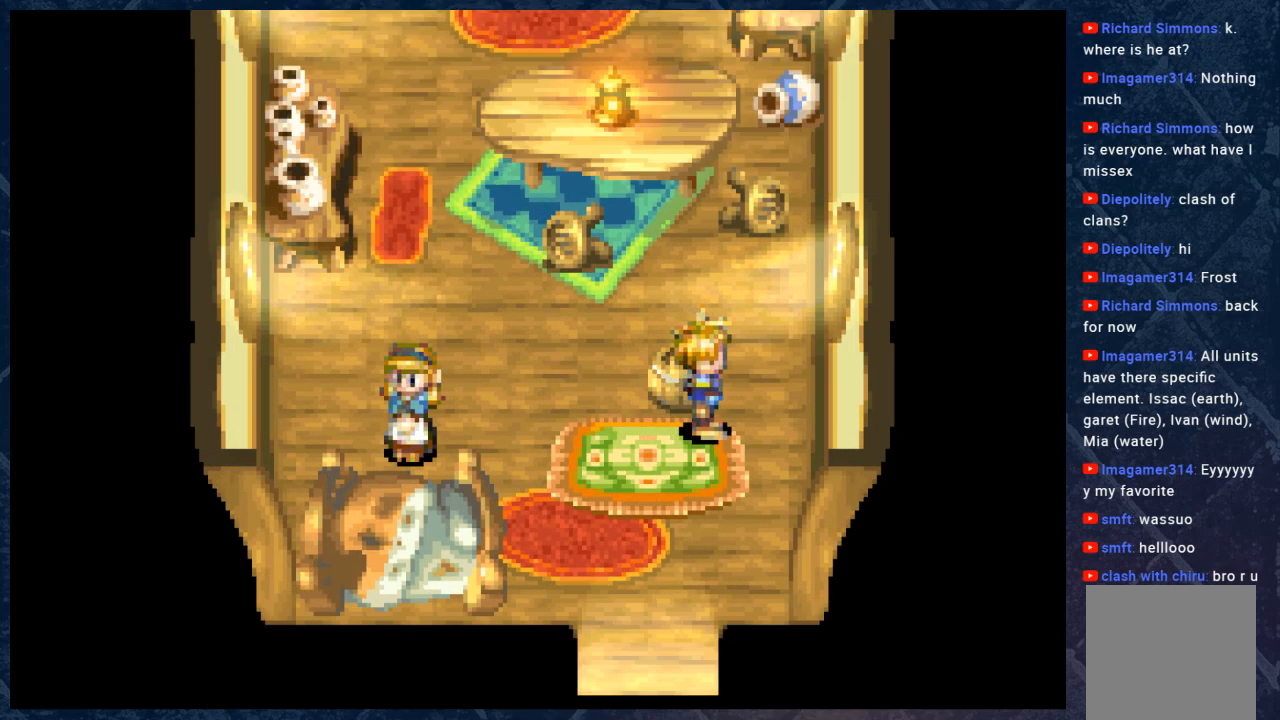
{"buttons": [], "left_stick": "center", "right_stick": "center", "events": [[167, "A", "down"], [317, "A", "up"]]}
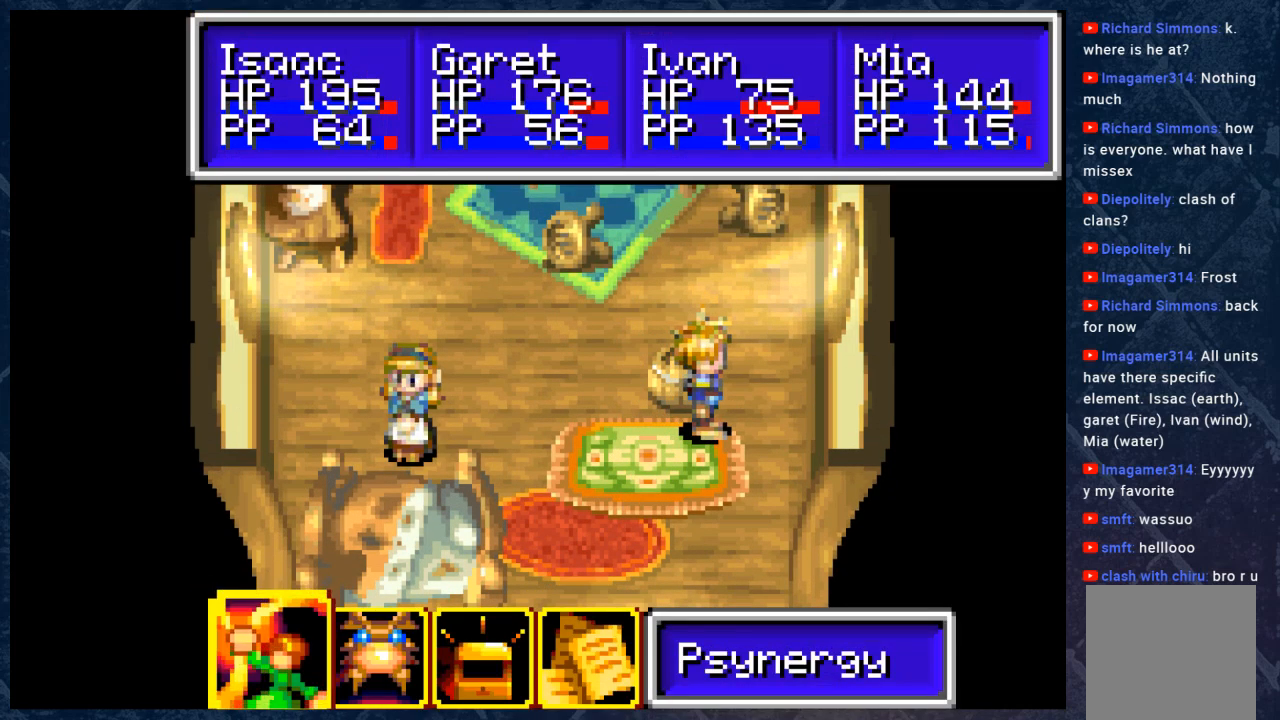
{"buttons": [], "left_stick": "center", "right_stick": "center", "events": [[83, "B", "down"], [217, "B", "up"], [317, "left_stick", "up-left"], [417, "left_stick", "center"]]}